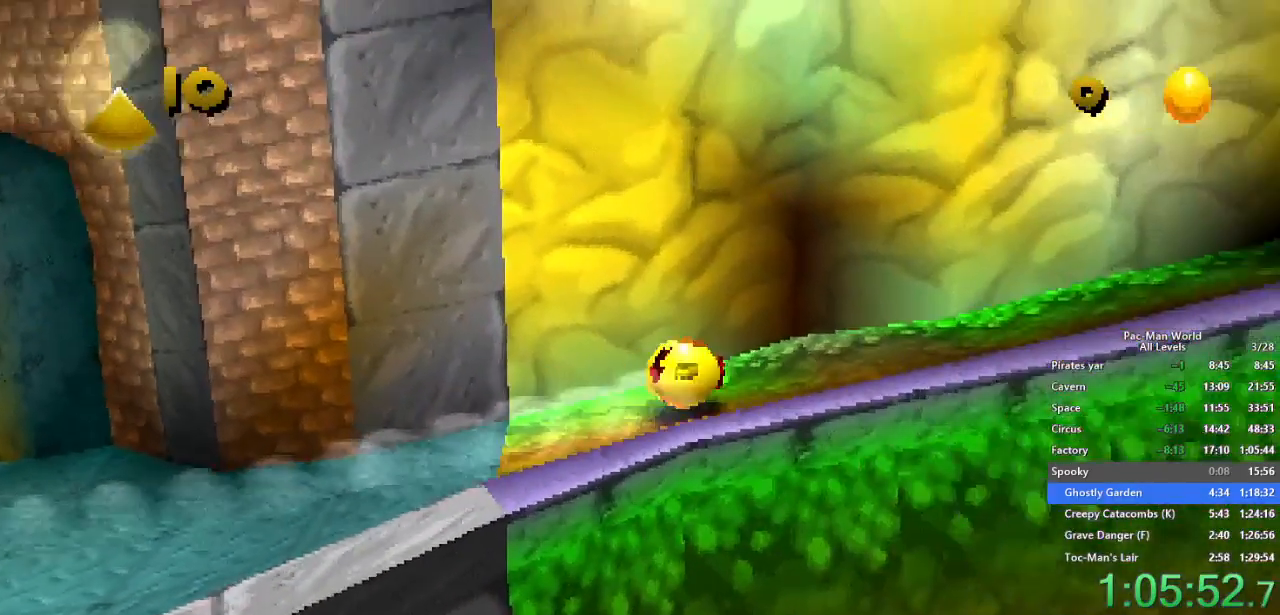
Gameplay with a controller (Xbox layout); each line is a JSON object with the inputs held at the frame after it (dt_ms = milliseconds from this image to that frame). "events" lists button and stick changes between this image and that frame as [ms after this image, input, new state], when the widget could be followed in between. Not read: HOME L1 L2 L3 R2 R3.
{"dt_ms": 500, "buttons": ["X"], "left_stick": "right", "right_stick": "center", "events": []}
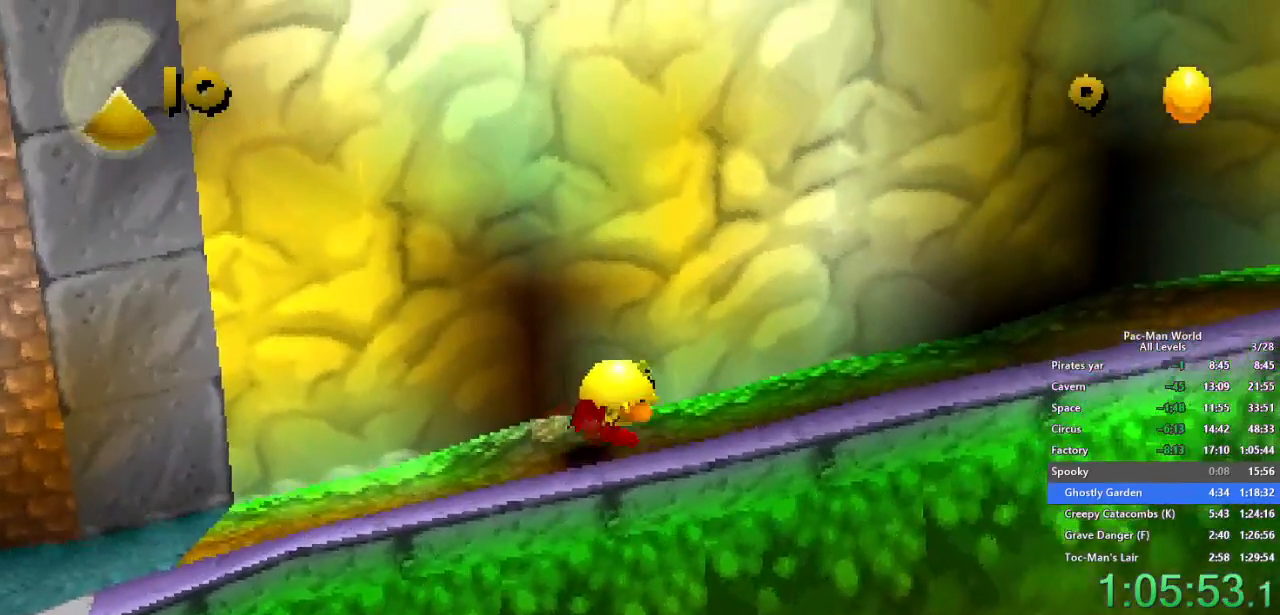
{"dt_ms": 500, "buttons": [], "left_stick": "right", "right_stick": "center", "events": [[200, "X", "up"]]}
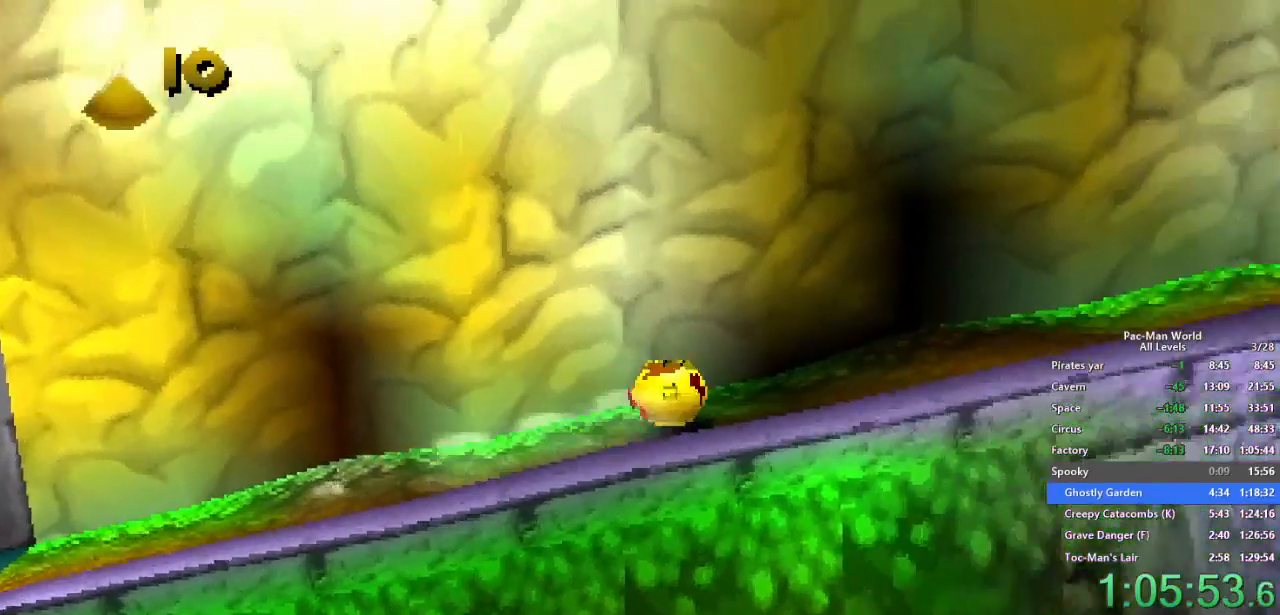
{"dt_ms": 500, "buttons": ["X"], "left_stick": "right", "right_stick": "center", "events": [[300, "X", "down"]]}
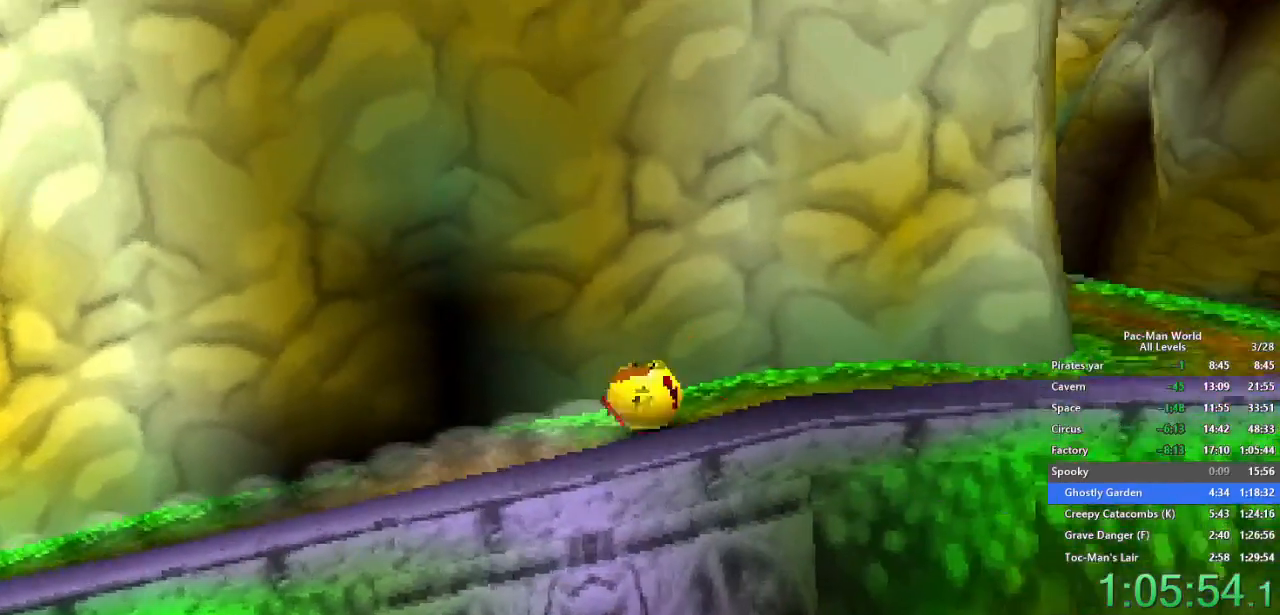
{"dt_ms": 500, "buttons": [], "left_stick": "right", "right_stick": "center", "events": [[283, "X", "up"]]}
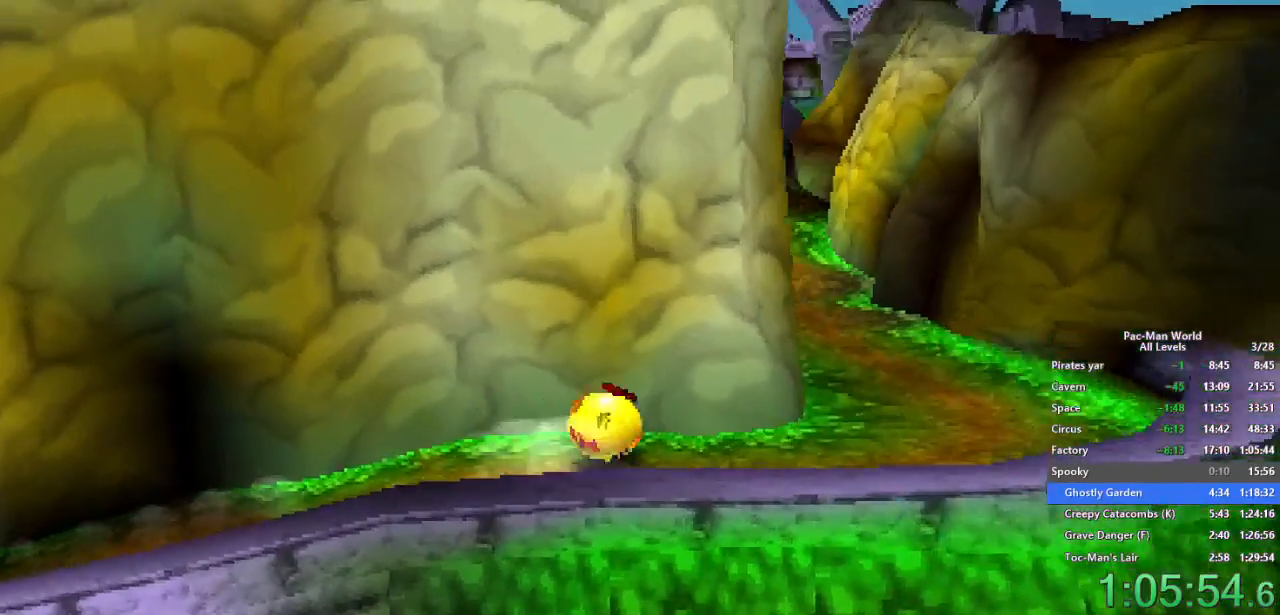
{"dt_ms": 500, "buttons": ["X"], "left_stick": "up", "right_stick": "center", "events": [[33, "left_stick", "up-right"], [133, "left_stick", "up"], [417, "X", "down"]]}
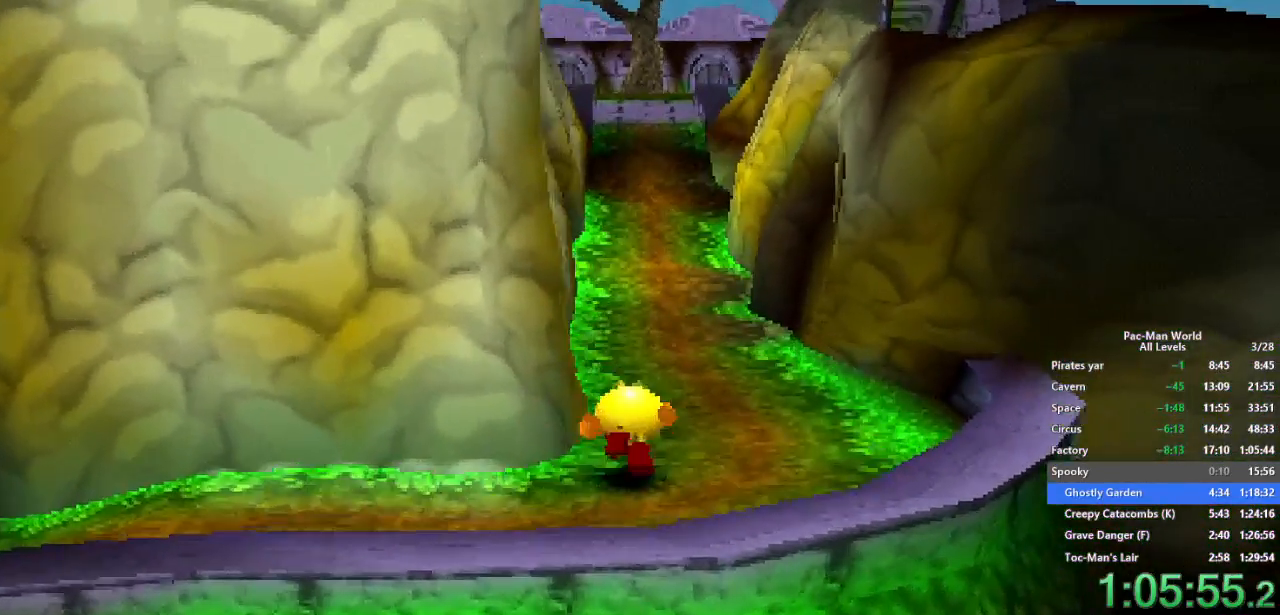
{"dt_ms": 500, "buttons": [], "left_stick": "up", "right_stick": "center", "events": [[383, "X", "up"]]}
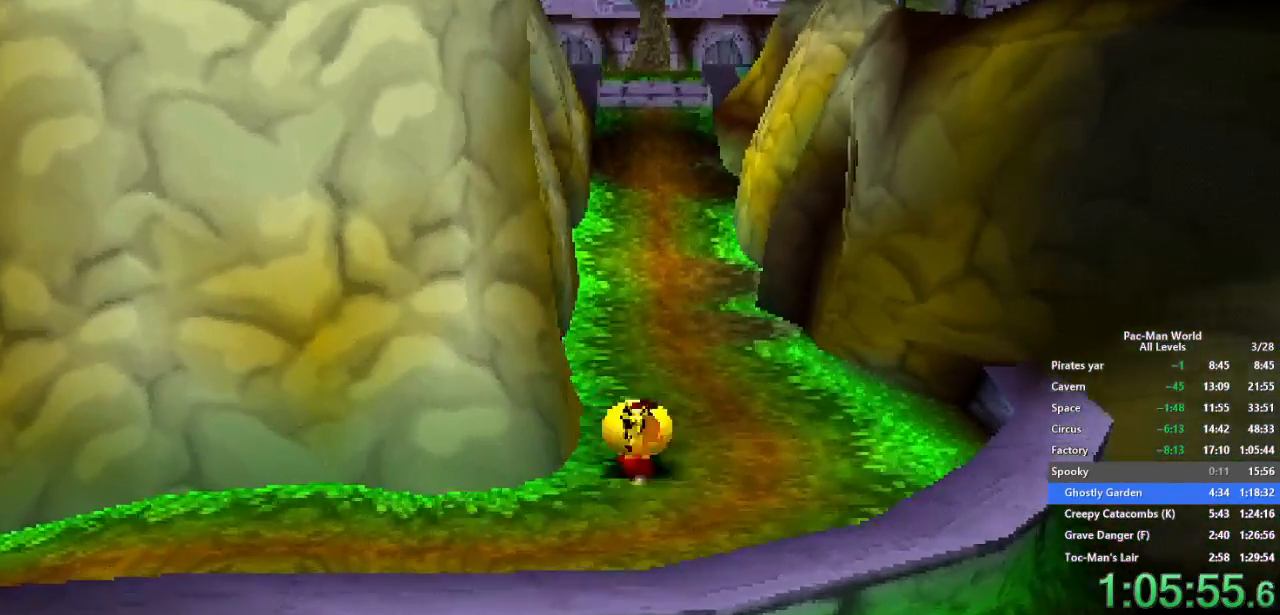
{"dt_ms": 500, "buttons": ["X"], "left_stick": "up", "right_stick": "center", "events": [[350, "X", "down"]]}
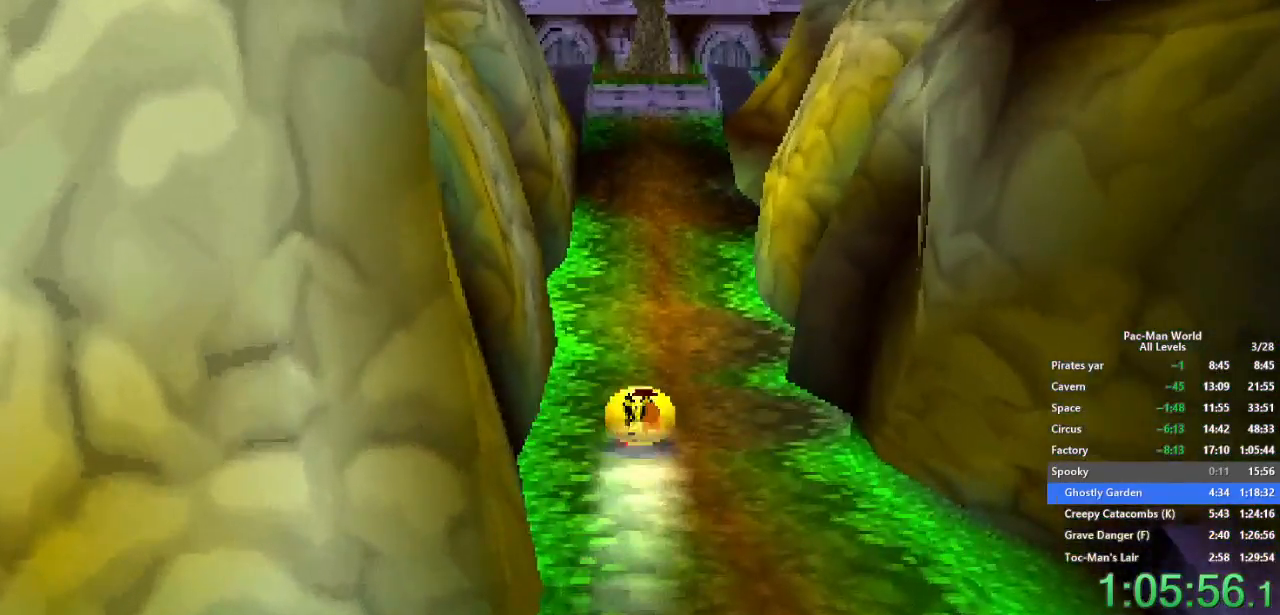
{"dt_ms": 1000, "buttons": [], "left_stick": "up", "right_stick": "center", "events": [[417, "X", "up"], [467, "X", "down"], [650, "X", "up"]]}
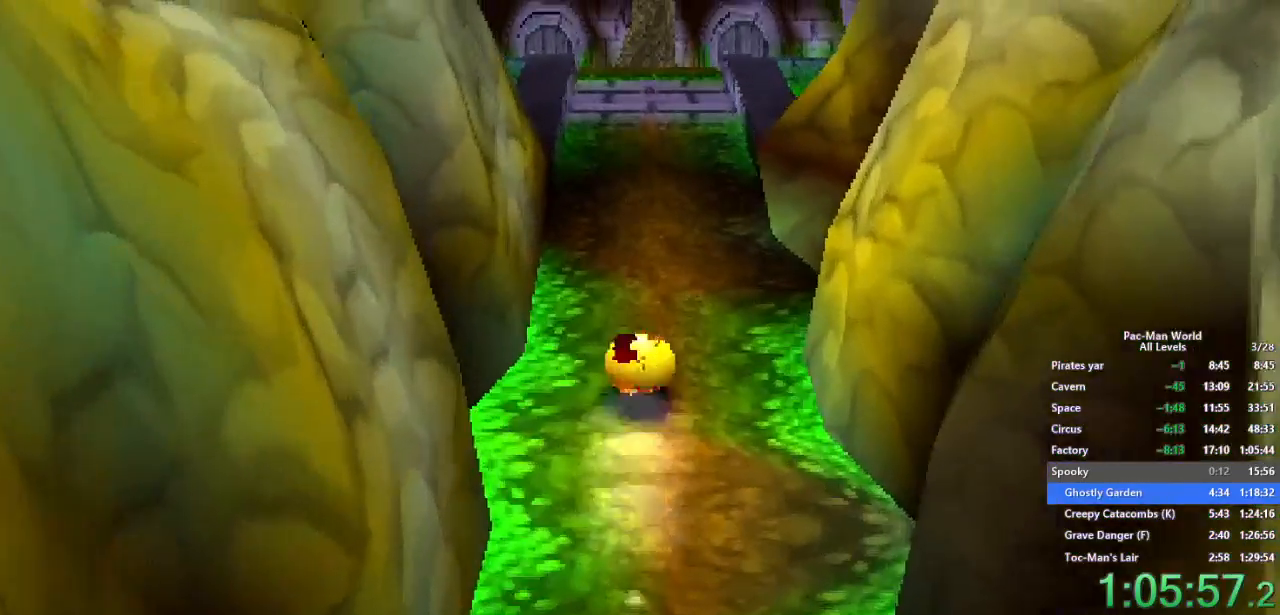
{"dt_ms": 500, "buttons": ["X"], "left_stick": "up", "right_stick": "center", "events": [[250, "X", "down"]]}
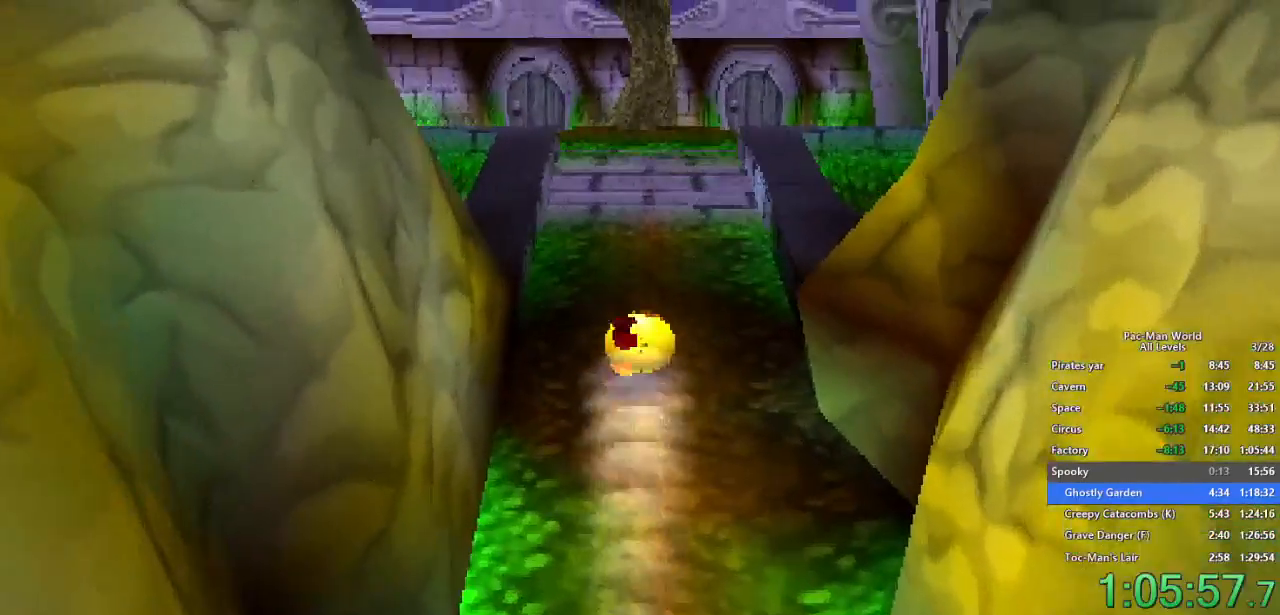
{"dt_ms": 500, "buttons": [], "left_stick": "up", "right_stick": "center", "events": [[417, "X", "up"]]}
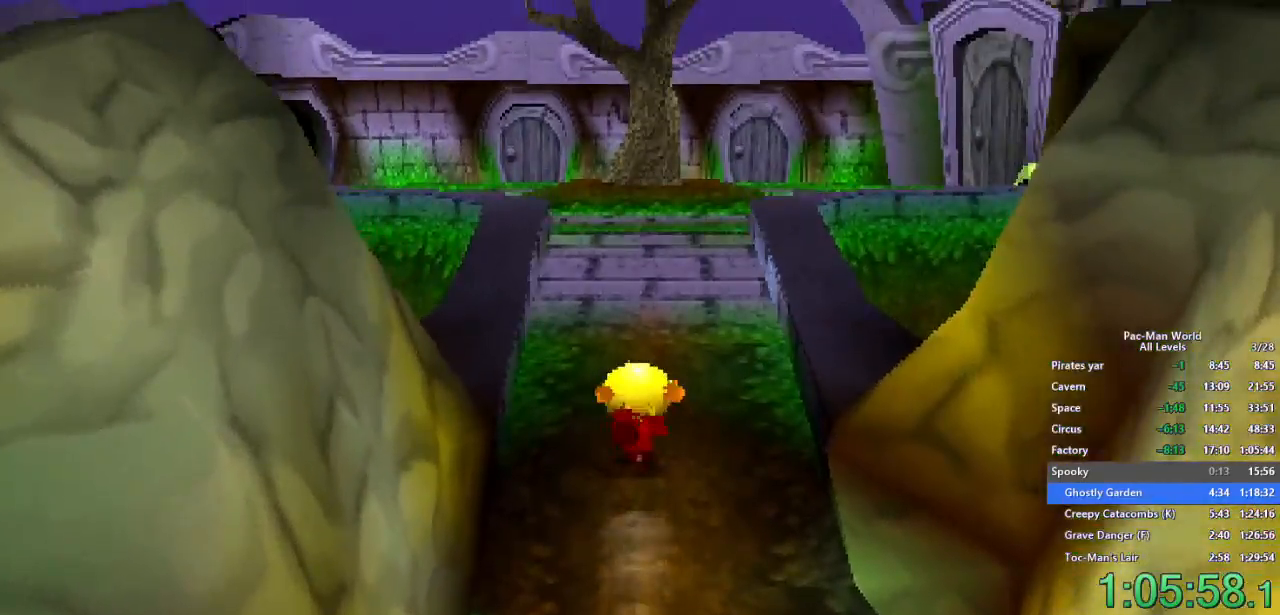
{"dt_ms": 500, "buttons": ["X"], "left_stick": "up-left", "right_stick": "center", "events": [[317, "left_stick", "up-left"], [383, "X", "down"]]}
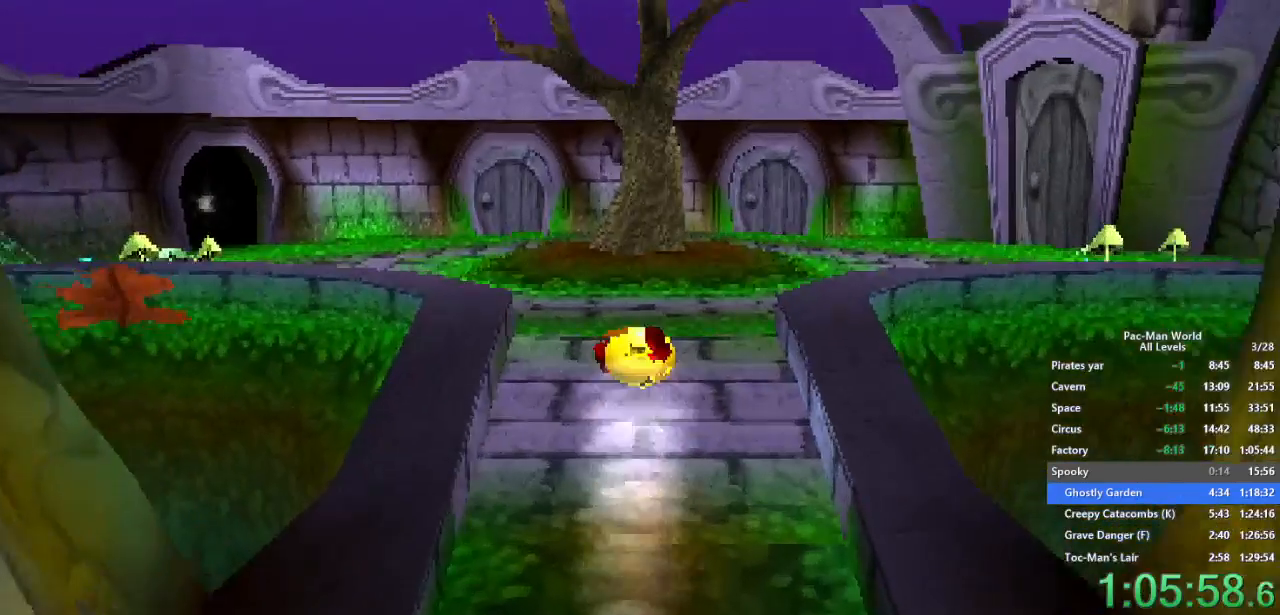
{"dt_ms": 500, "buttons": ["X"], "left_stick": "up-left", "right_stick": "center", "events": []}
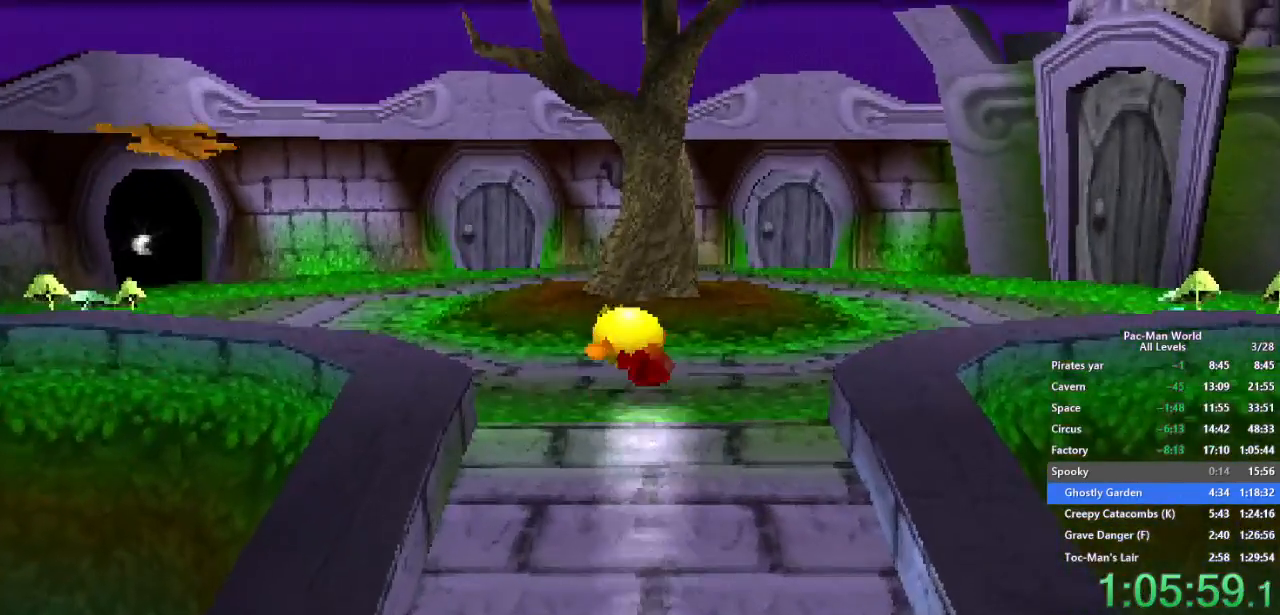
{"dt_ms": 500, "buttons": ["X"], "left_stick": "up-left", "right_stick": "center", "events": [[83, "X", "up"], [433, "X", "down"]]}
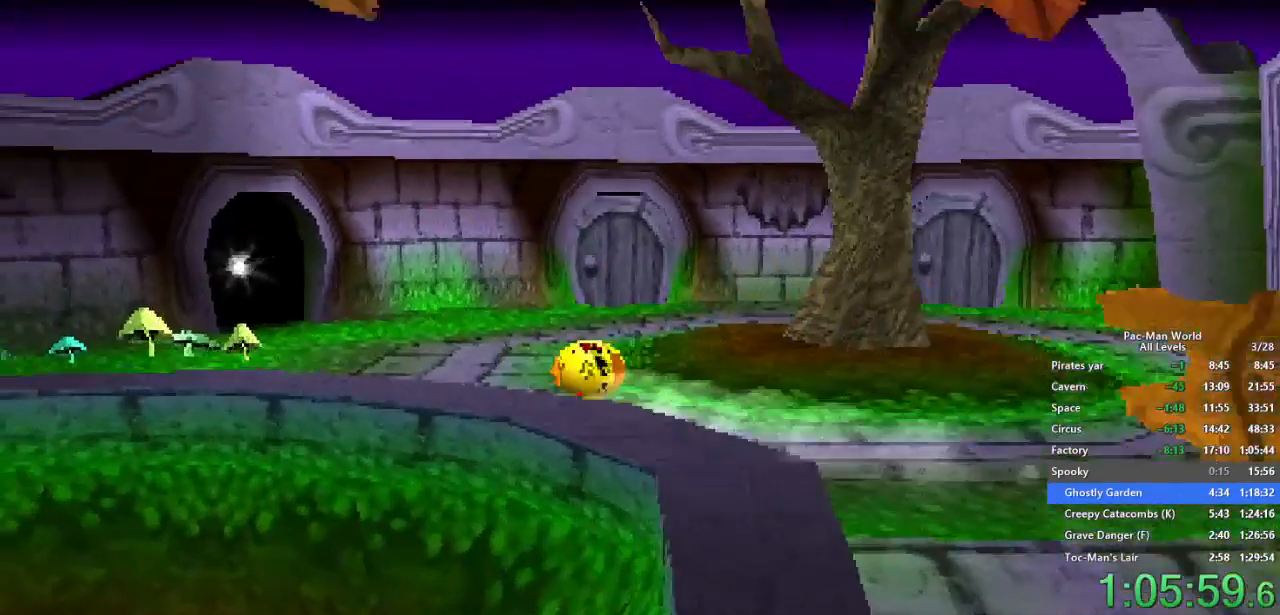
{"dt_ms": 500, "buttons": ["X"], "left_stick": "up-left", "right_stick": "center", "events": []}
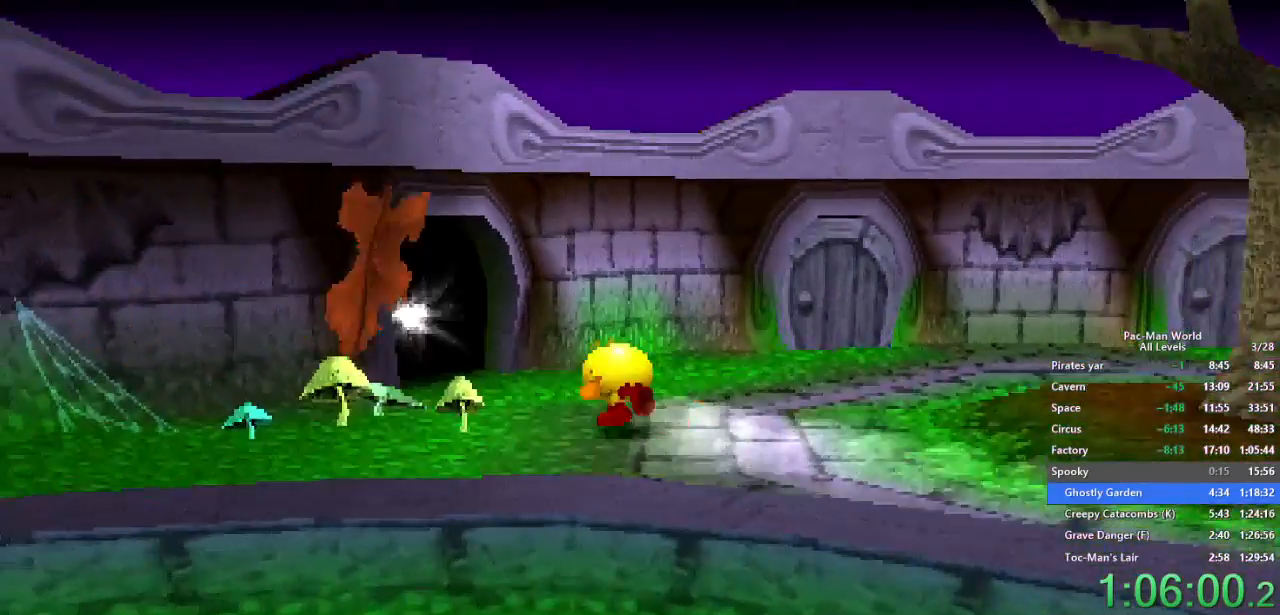
{"dt_ms": 500, "buttons": [], "left_stick": "up-left", "right_stick": "center", "events": [[200, "X", "up"]]}
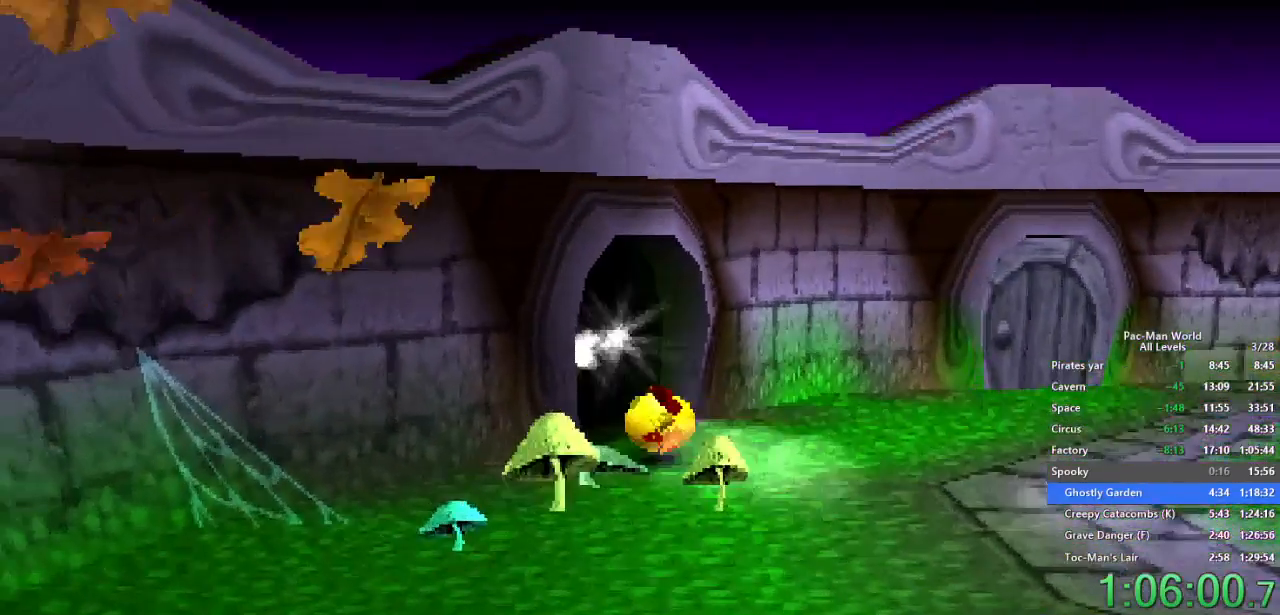
{"dt_ms": 500, "buttons": [], "left_stick": "down-left", "right_stick": "center", "events": [[467, "left_stick", "down-left"]]}